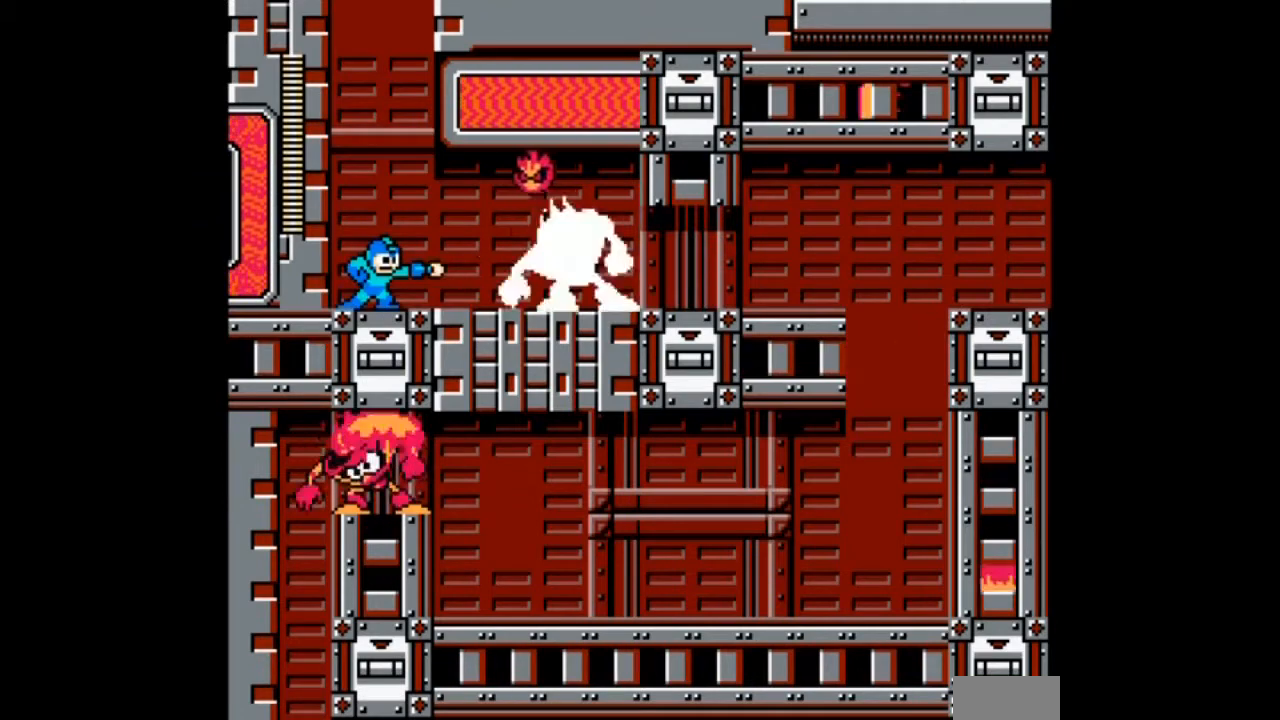
Gameplay with a controller; each line is a JSON object with the inputs held at the frame after it. "events" lists button and stick changes between this image and that frame as [ms after this image, input, new state], when the widget could be followed in between. Not read: L3 R3 START.
{"buttons": ["A"], "events": [[67, "A", "up"], [134, "A", "down"], [234, "A", "up"], [301, "A", "down"], [401, "A", "up"], [468, "A", "down"]]}
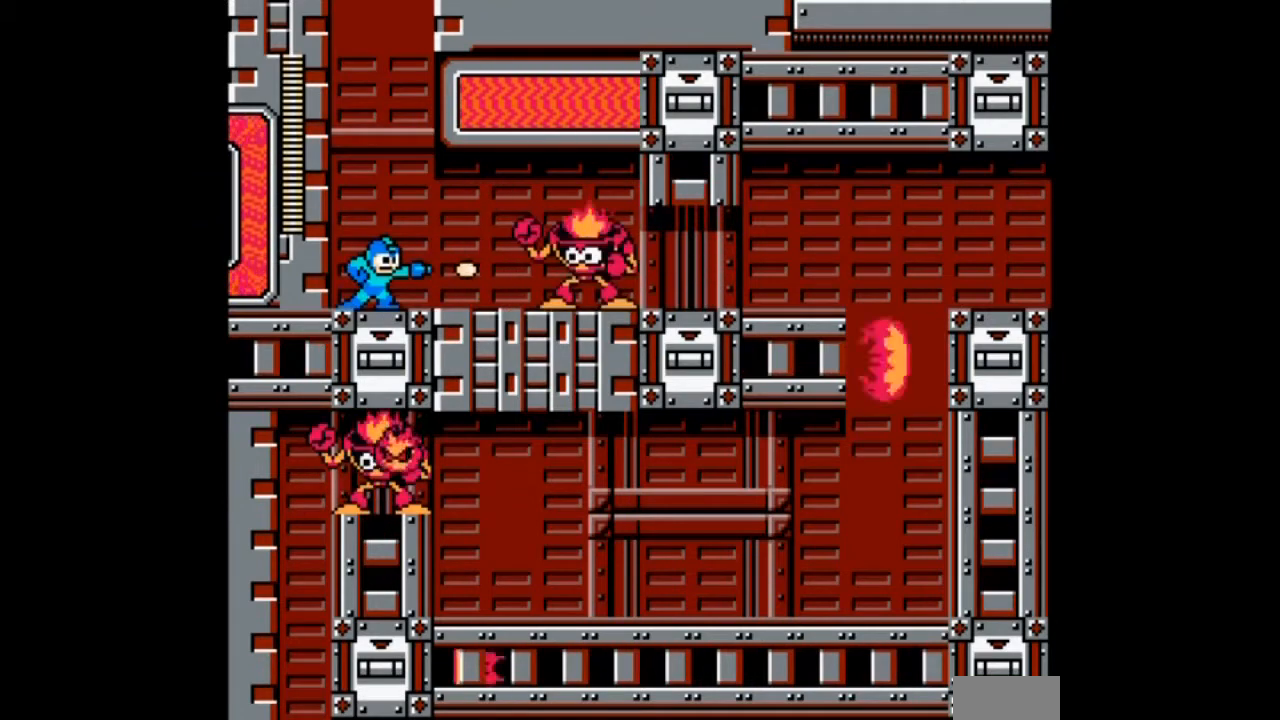
{"buttons": ["DPAD_RIGHT"], "events": [[67, "A", "up"], [133, "DPAD_RIGHT", "down"], [167, "A", "down"], [267, "A", "up"]]}
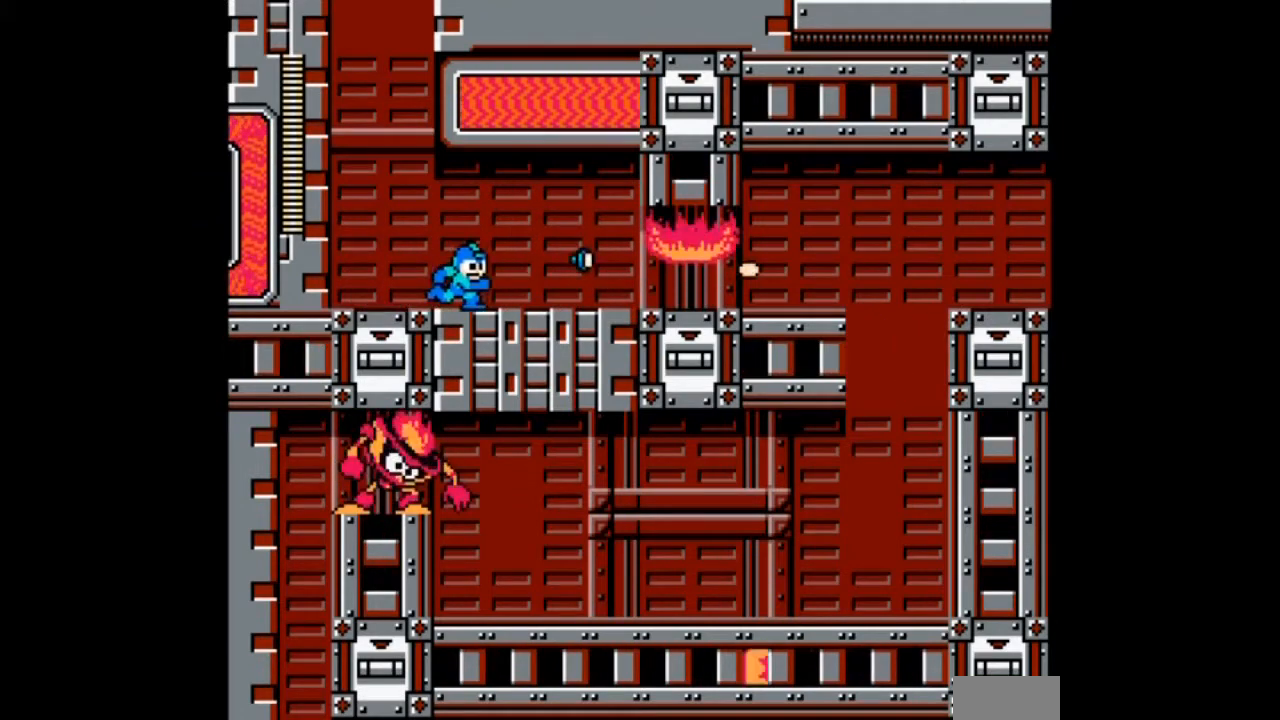
{"buttons": ["B", "DPAD_DOWN", "DPAD_RIGHT"], "events": [[267, "DPAD_DOWN", "down"], [367, "B", "down"]]}
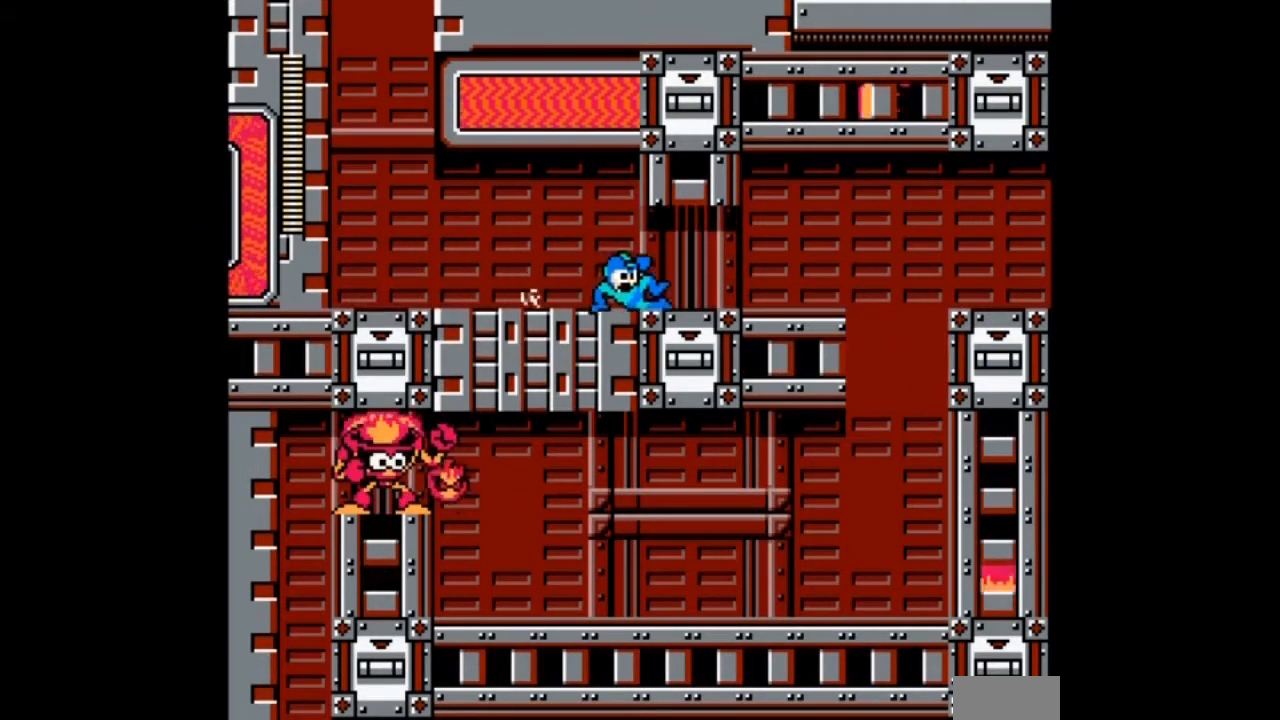
{"buttons": ["DPAD_RIGHT"], "events": [[267, "B", "up"], [434, "DPAD_DOWN", "up"]]}
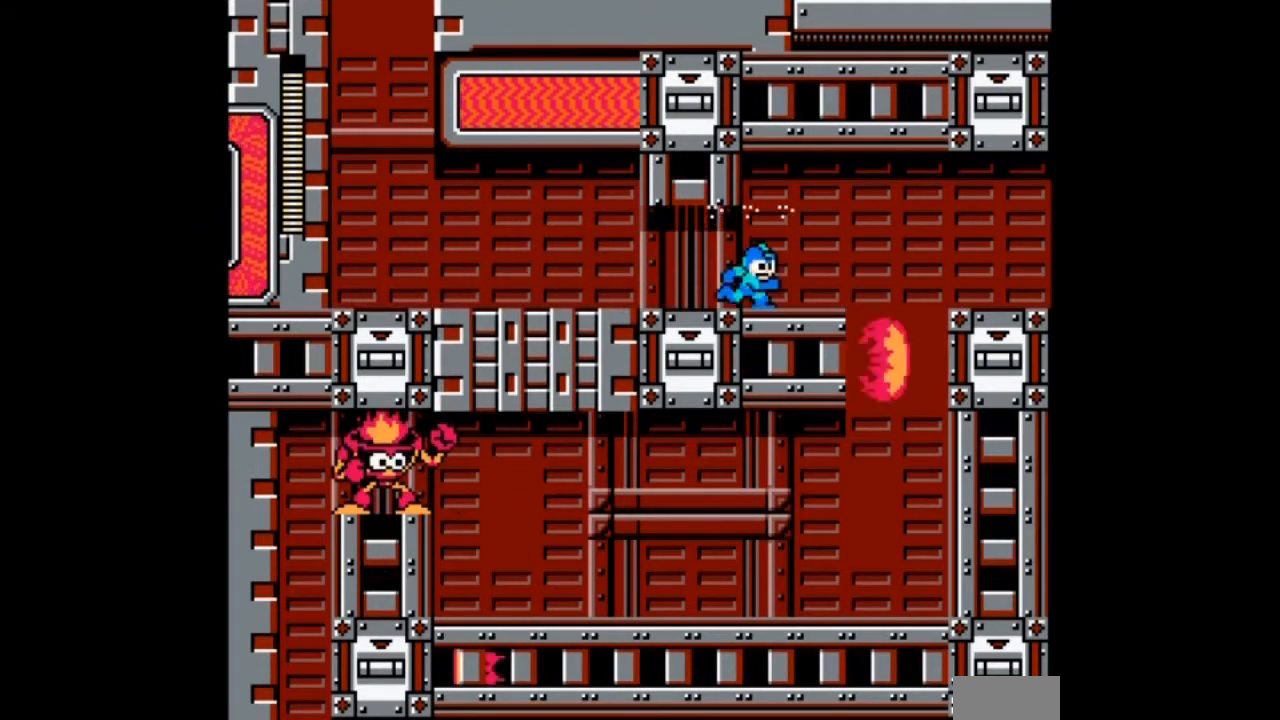
{"buttons": ["DPAD_DOWN", "DPAD_RIGHT"], "events": [[201, "DPAD_DOWN", "down"], [267, "B", "down"], [434, "B", "up"]]}
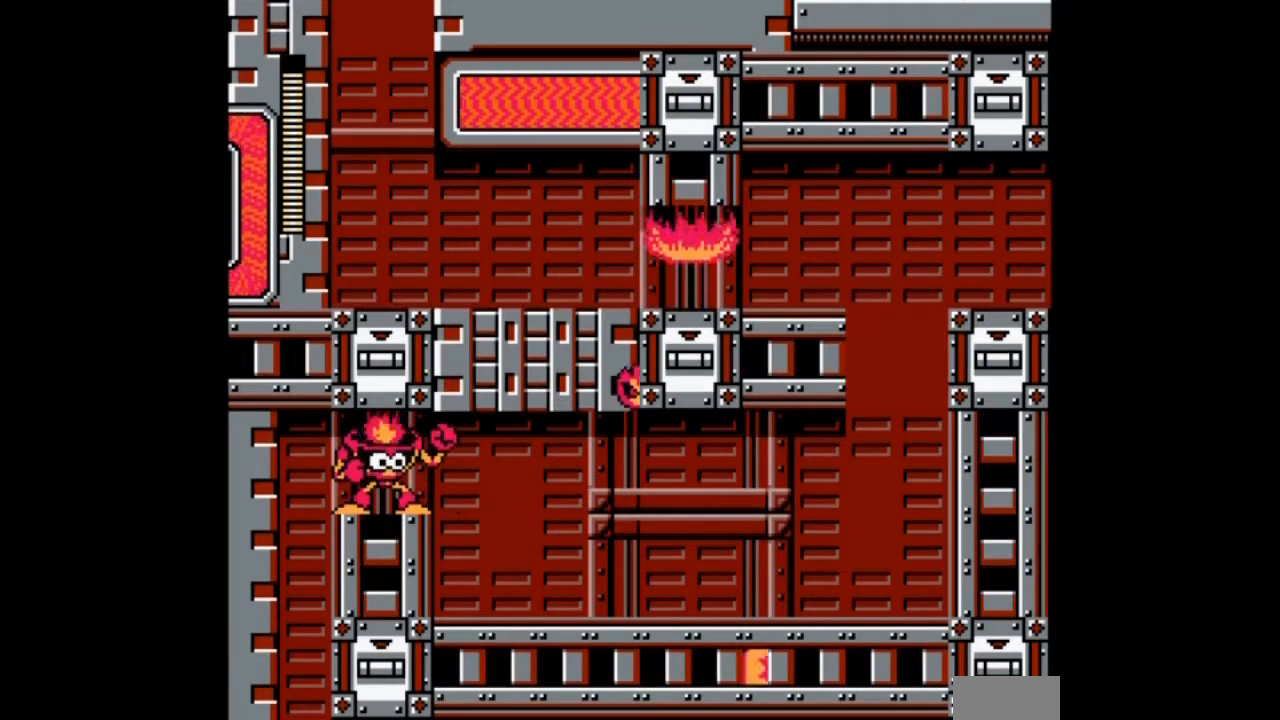
{"buttons": ["B", "DPAD_LEFT"], "events": [[67, "DPAD_LEFT", "down"], [133, "DPAD_RIGHT", "up"], [367, "DPAD_DOWN", "up"], [467, "B", "down"]]}
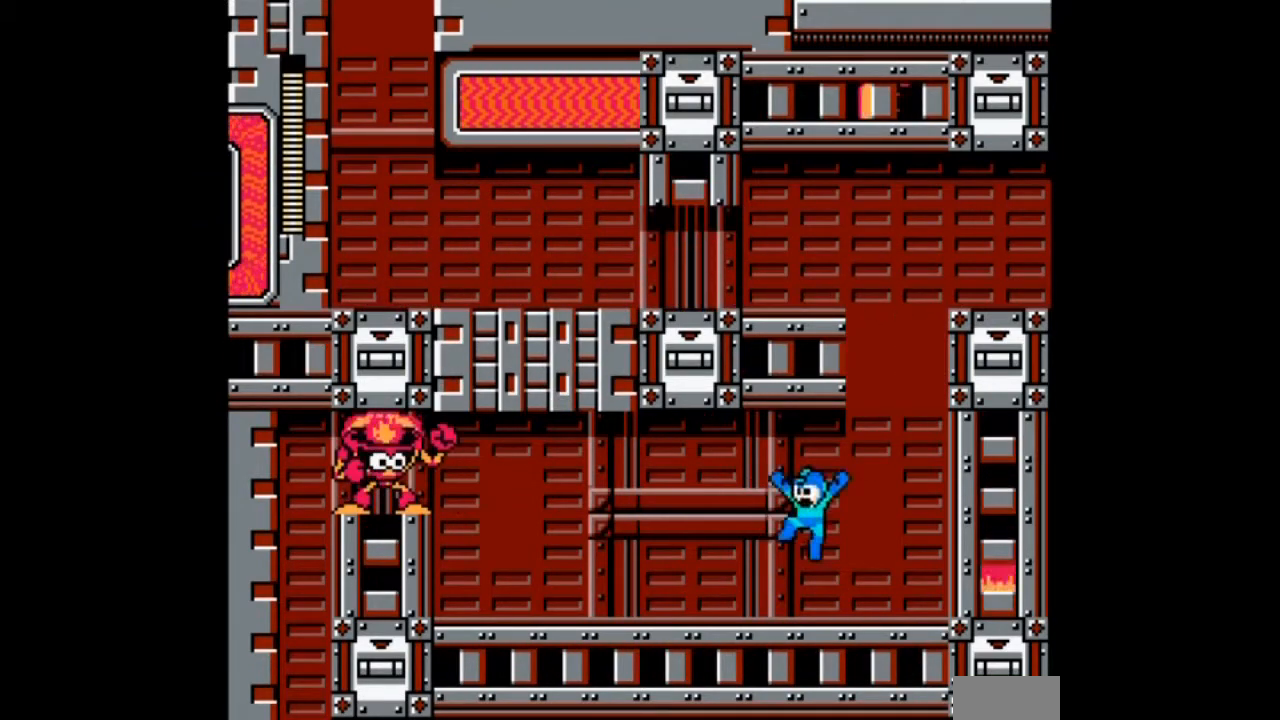
{"buttons": ["B", "DPAD_LEFT"], "events": [[34, "A", "down"], [100, "B", "up"], [467, "A", "up"], [501, "B", "down"]]}
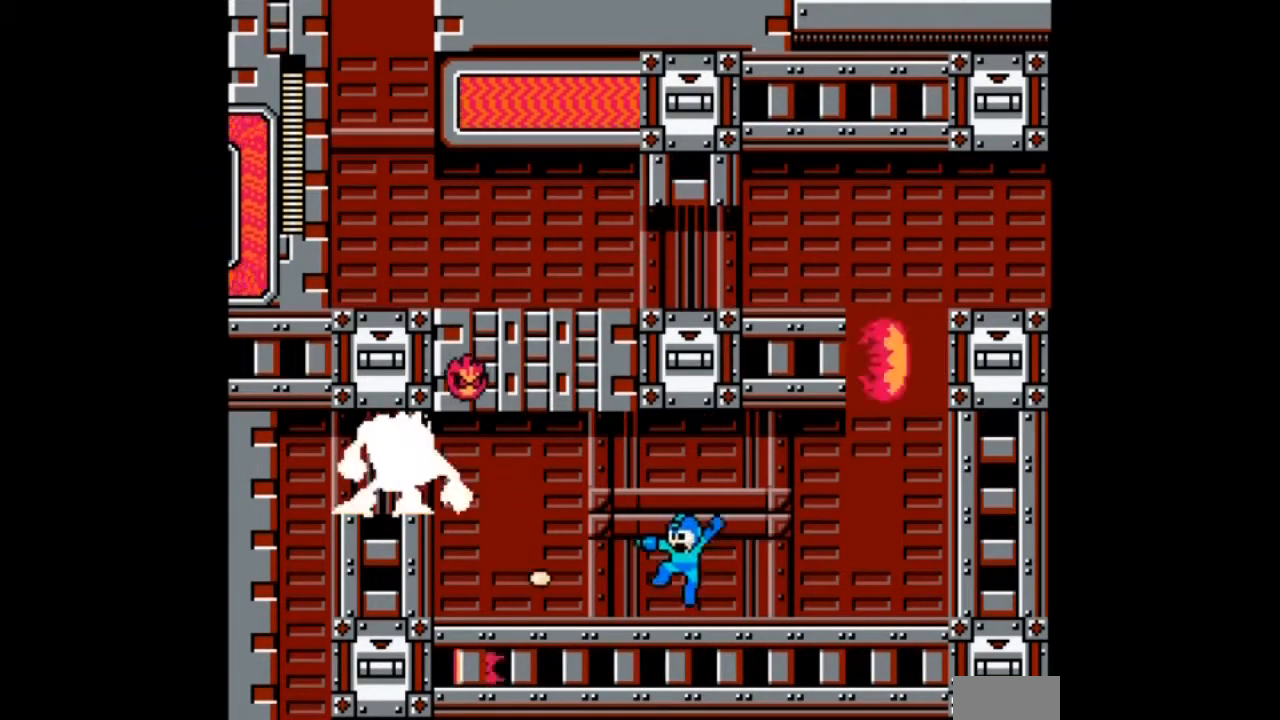
{"buttons": ["DPAD_RIGHT"]}